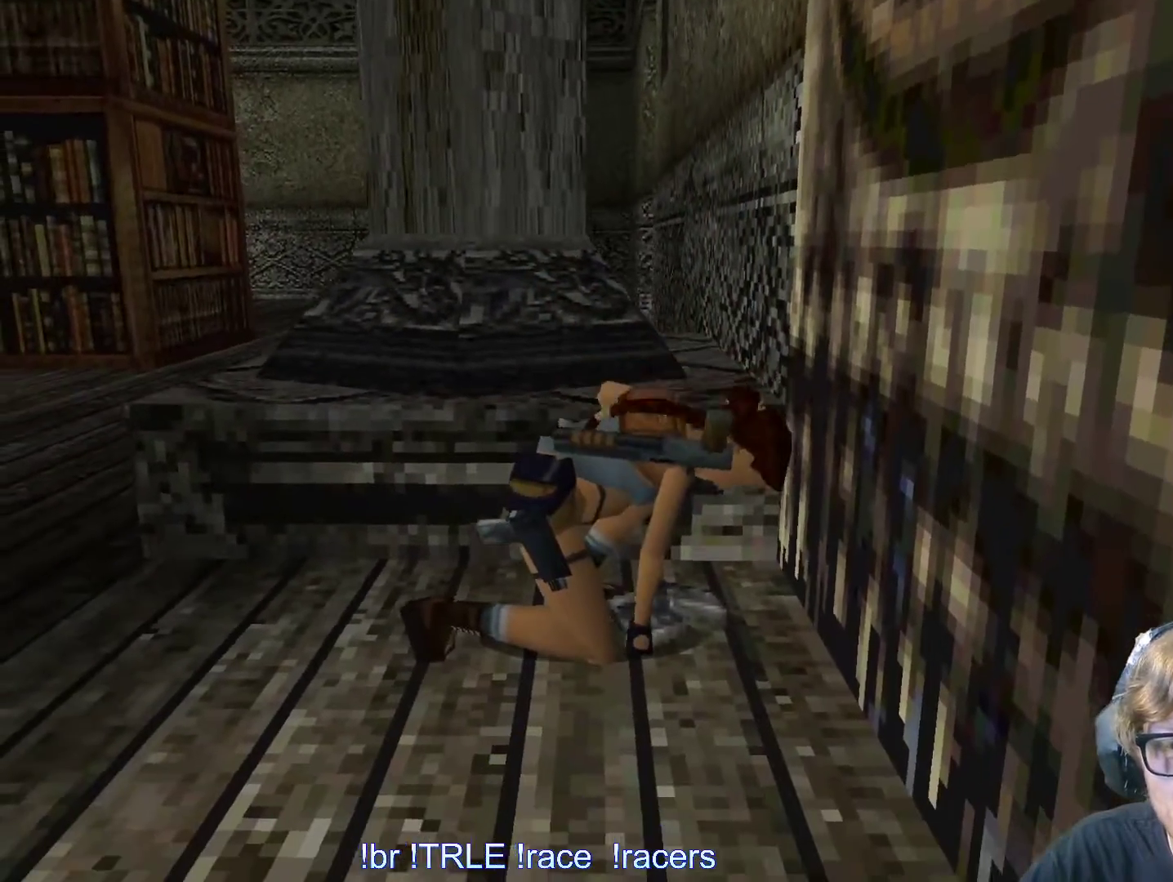
Gameplay with keyboard; each line is a JSON object with the keys held at the frame after it. "events" lists presses ("down") and releases ("up") of "0", "1", "2", "3", "4", "5", "6", "7", "8", "9", "alt", "ctrl_l", "ctrl_r", "dash", "down", "duck", "escape", "f2", "f3", "flare", "left", "load", "look", "return", "right", "roll", "save", "shift_l", "shift_r", "space", "stepl", "stepr" and "up" between this image and that frame as [ms after this image, input, new state], when the widget could be followed in between. No other keys are recorded. Mouse input is not recorded. Key names are as the overlay labels them; some are game actions (e.g. jump) rather than physical keys.
{"keys": ["right"], "events": []}
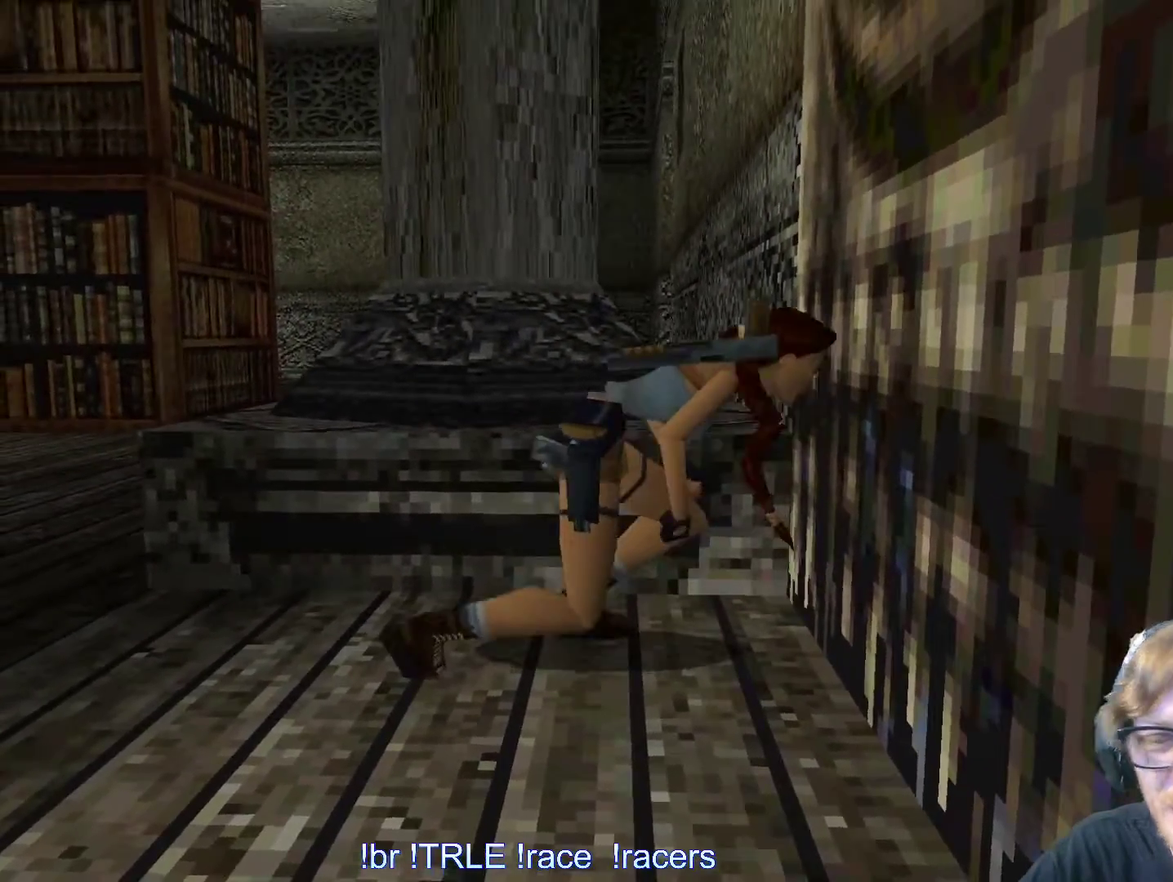
{"keys": ["right"], "events": []}
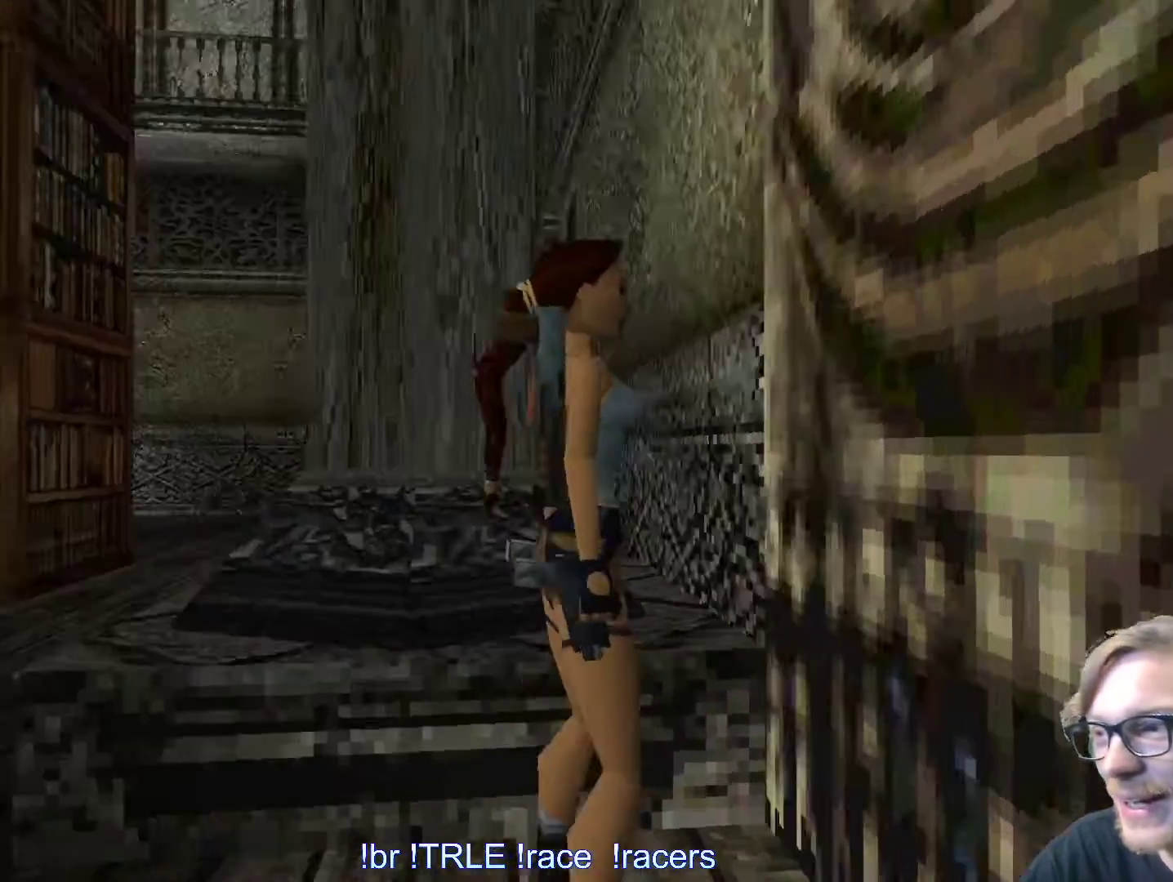
{"keys": ["right", "space"], "events": [[450, "space", "down"]]}
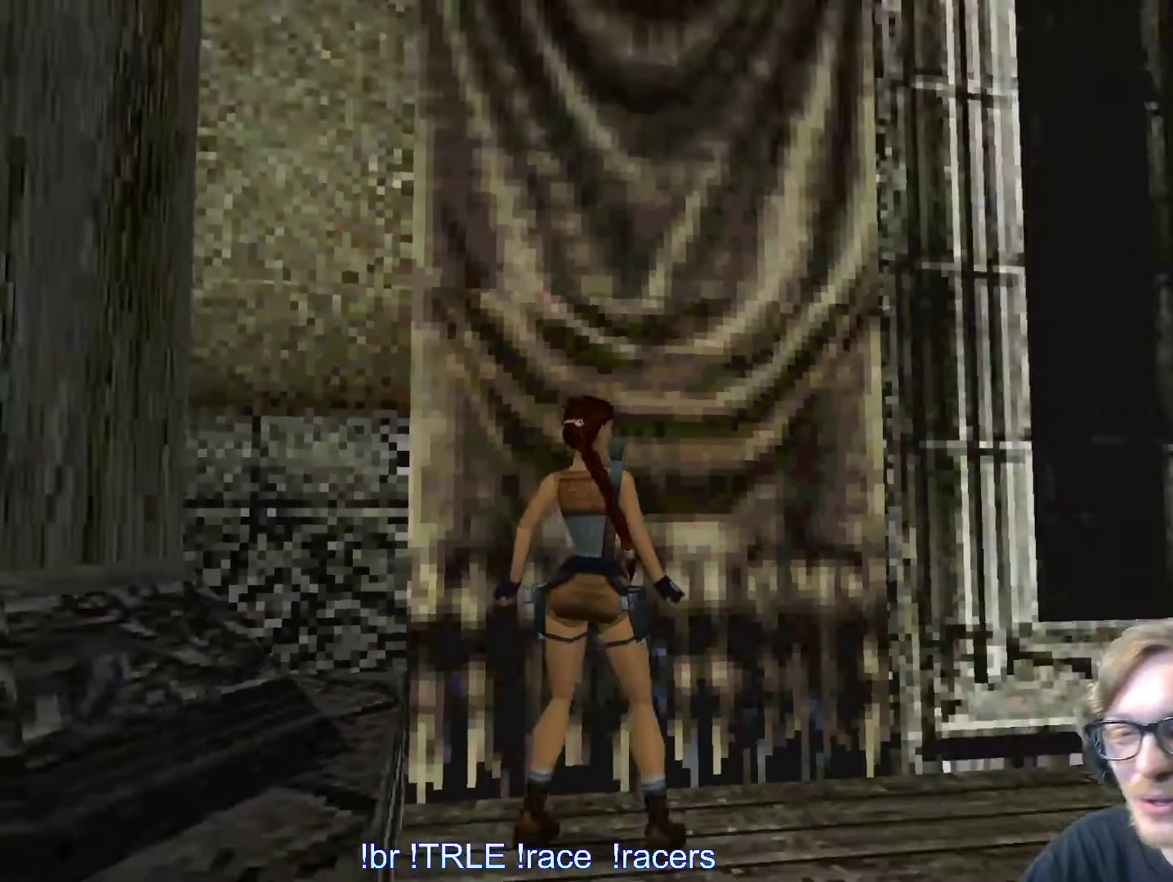
{"keys": ["up"], "events": [[83, "space", "up"], [267, "up", "down"], [500, "right", "up"]]}
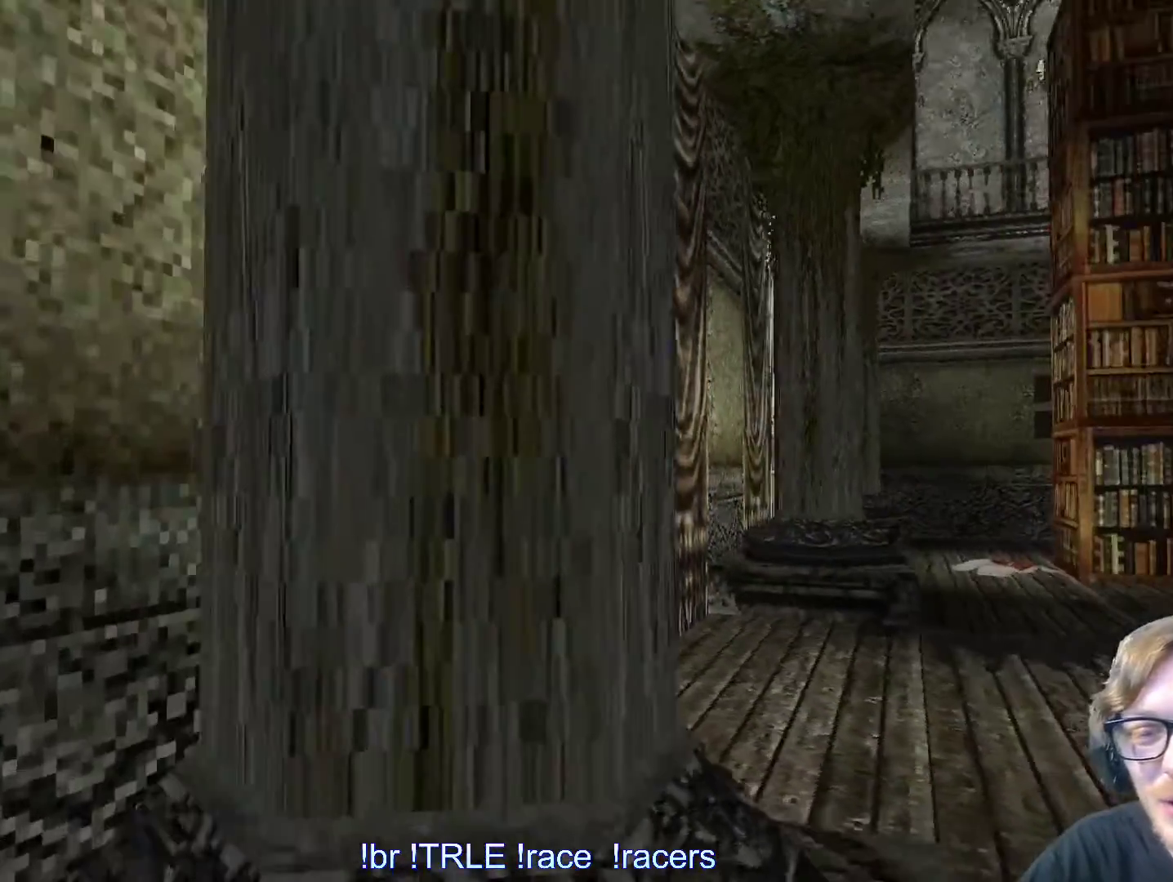
{"keys": ["up"], "events": [[183, "right", "down"], [467, "right", "up"]]}
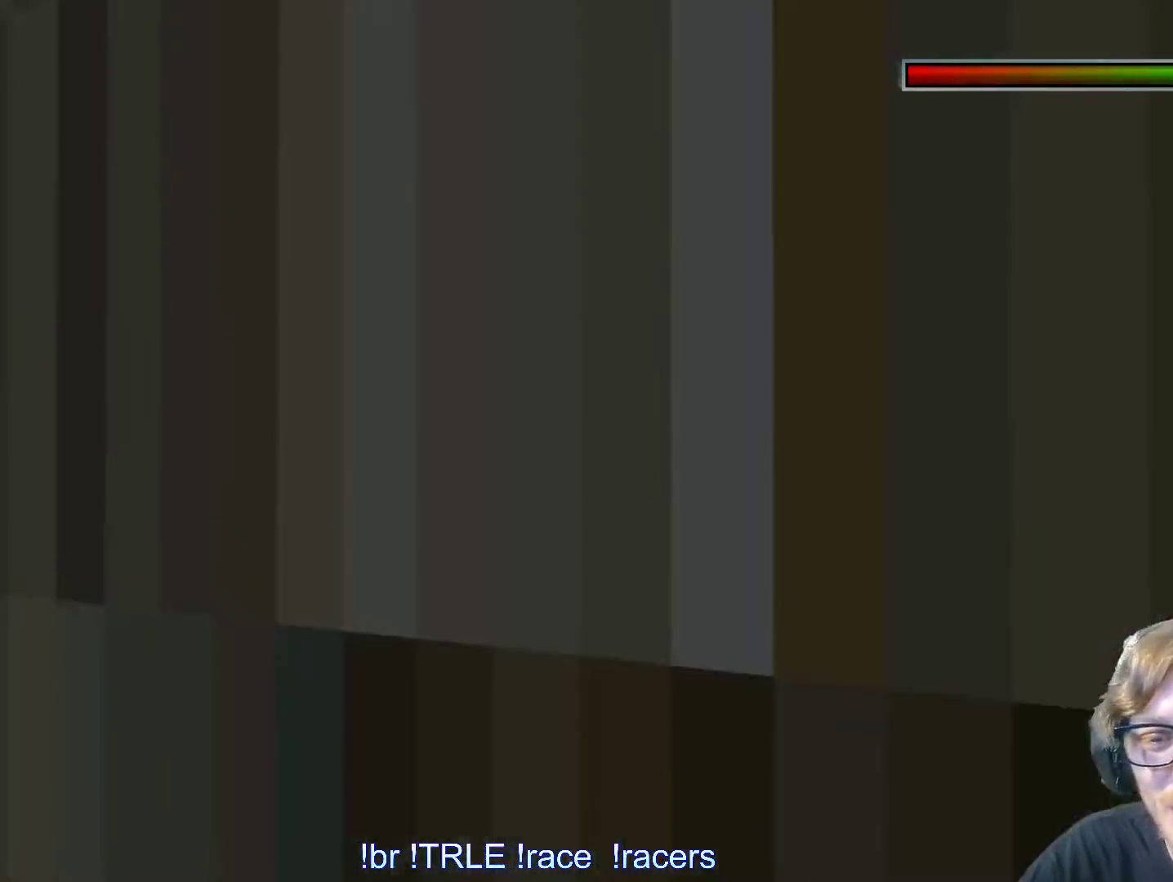
{"keys": ["look"], "events": [[17, "up", "up"], [483, "look", "down"]]}
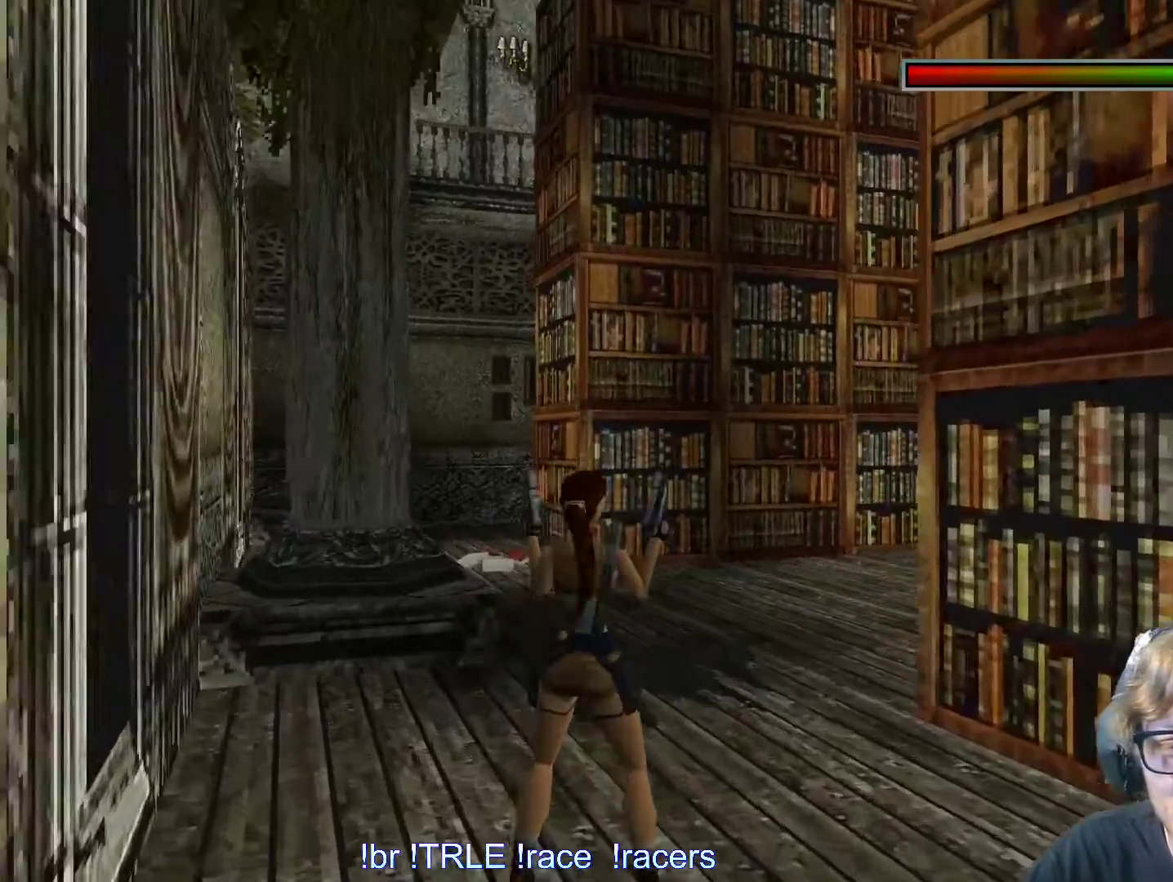
{"keys": ["look", "up"], "events": [[117, "up", "down"]]}
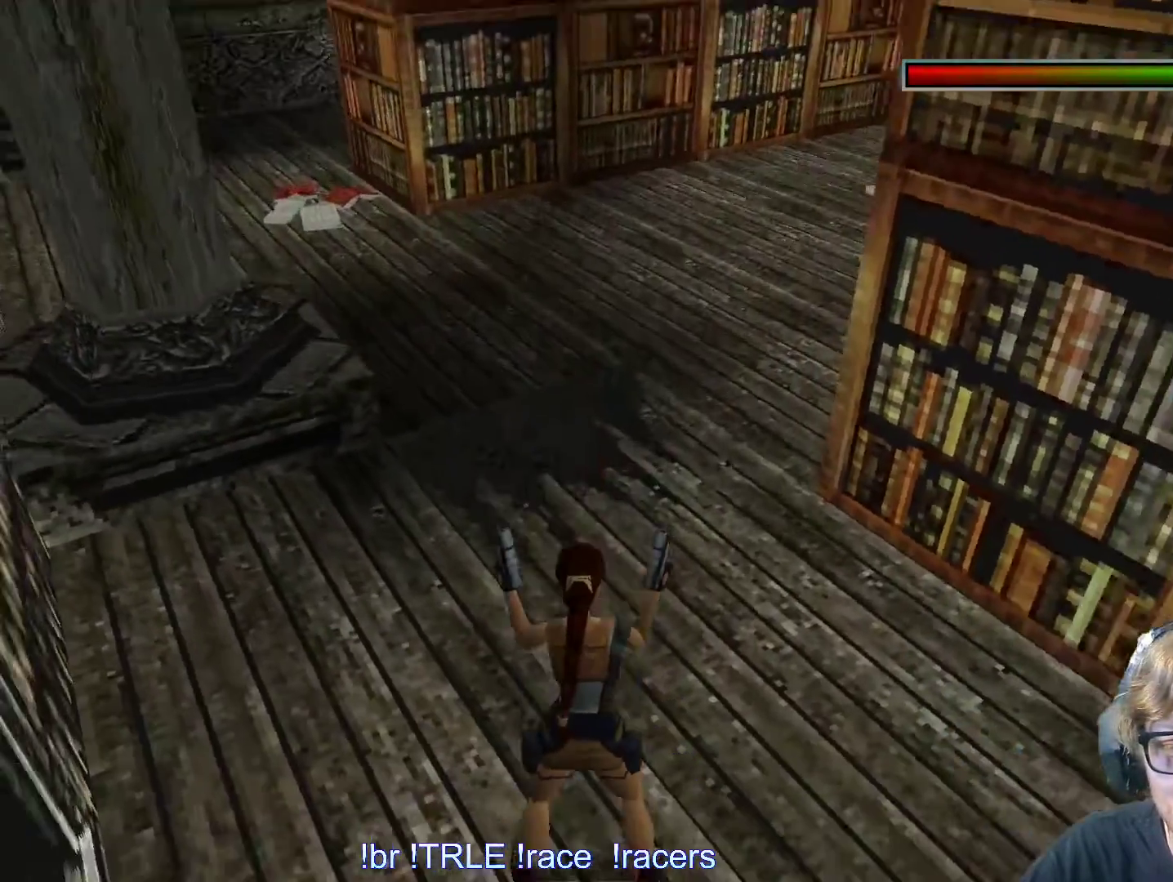
{"keys": ["look"], "events": [[250, "up", "up"]]}
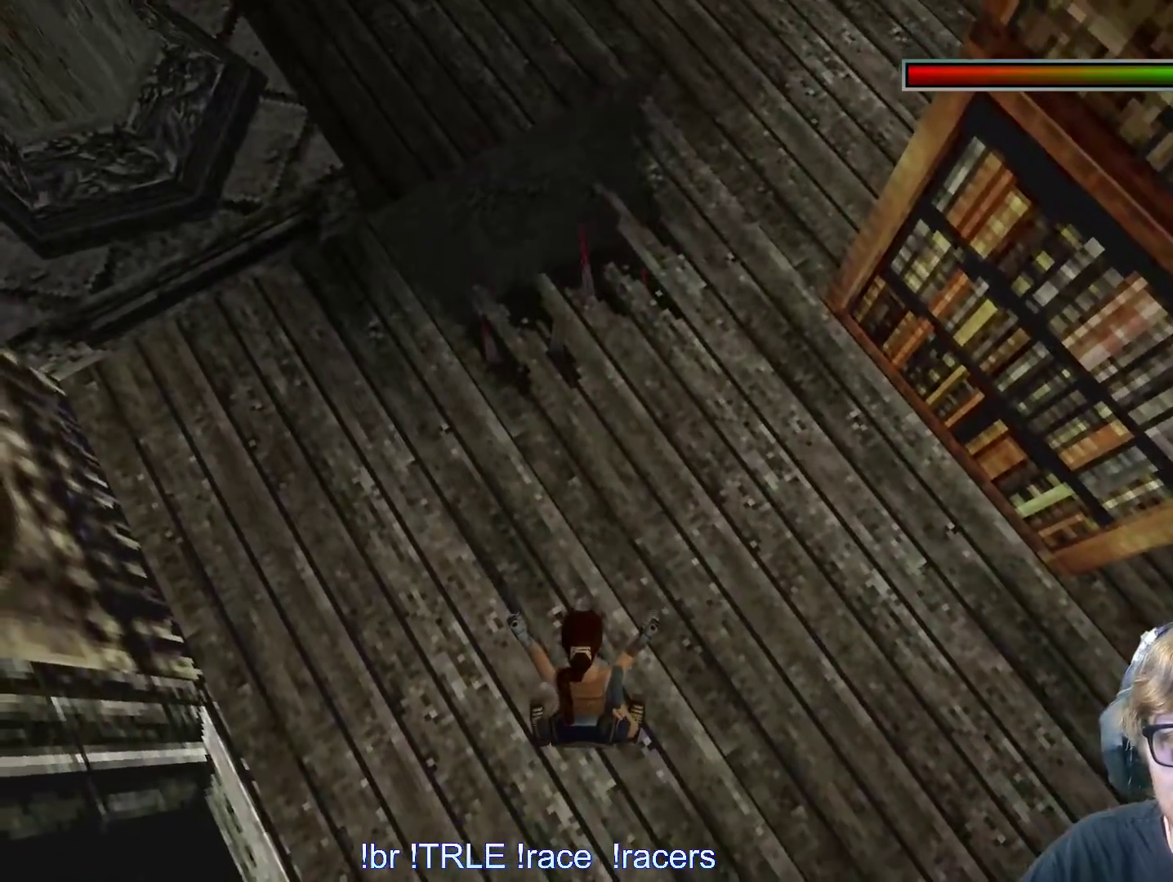
{"keys": ["right"], "events": [[167, "look", "up"], [217, "right", "down"]]}
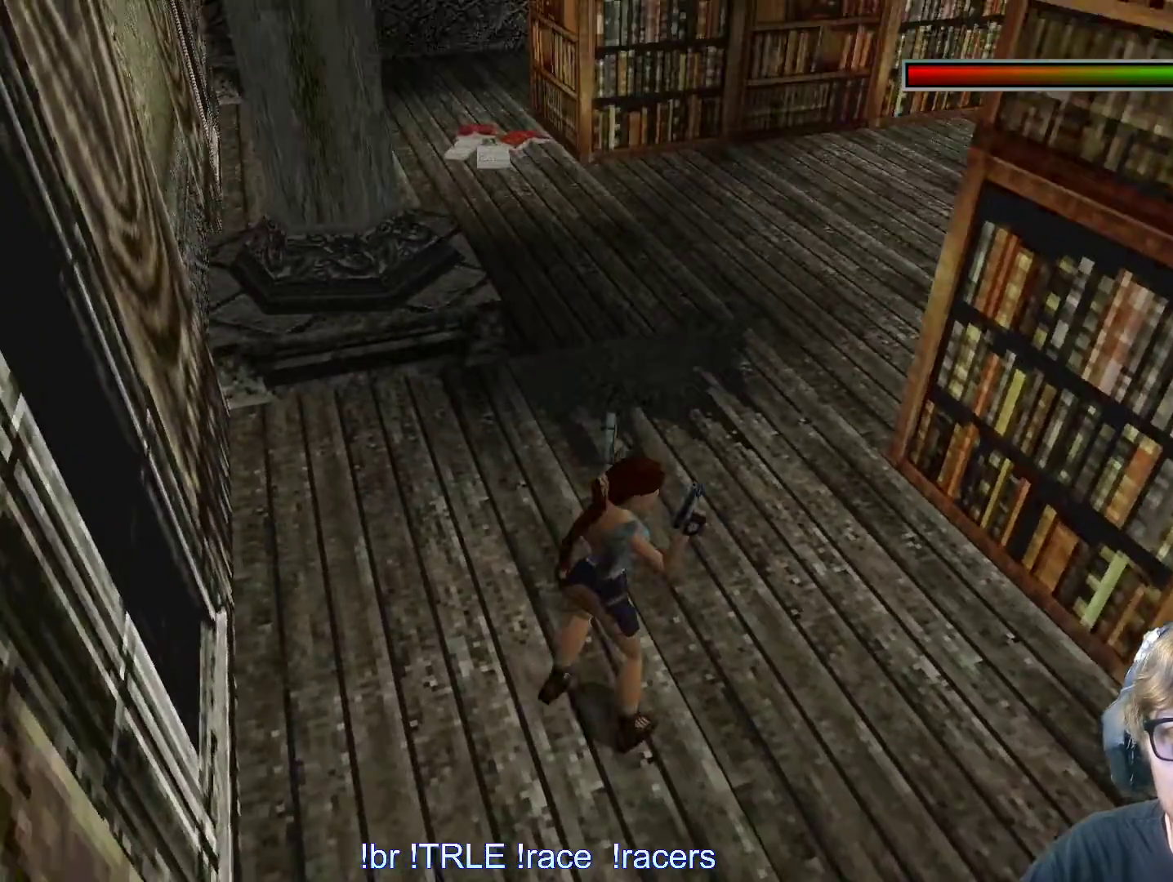
{"keys": ["left"], "events": [[33, "right", "up"], [83, "up", "down"], [183, "up", "up"], [367, "left", "down"]]}
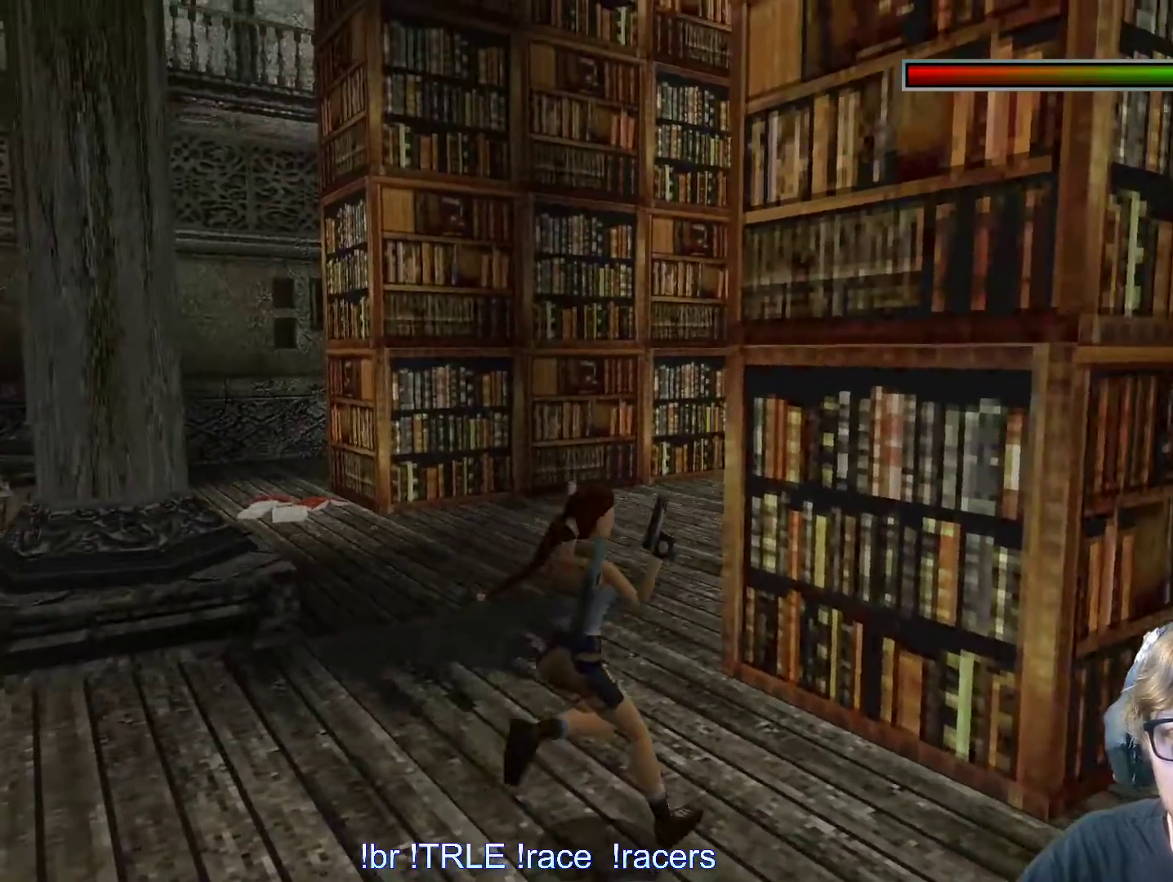
{"keys": [], "events": [[433, "left", "up"]]}
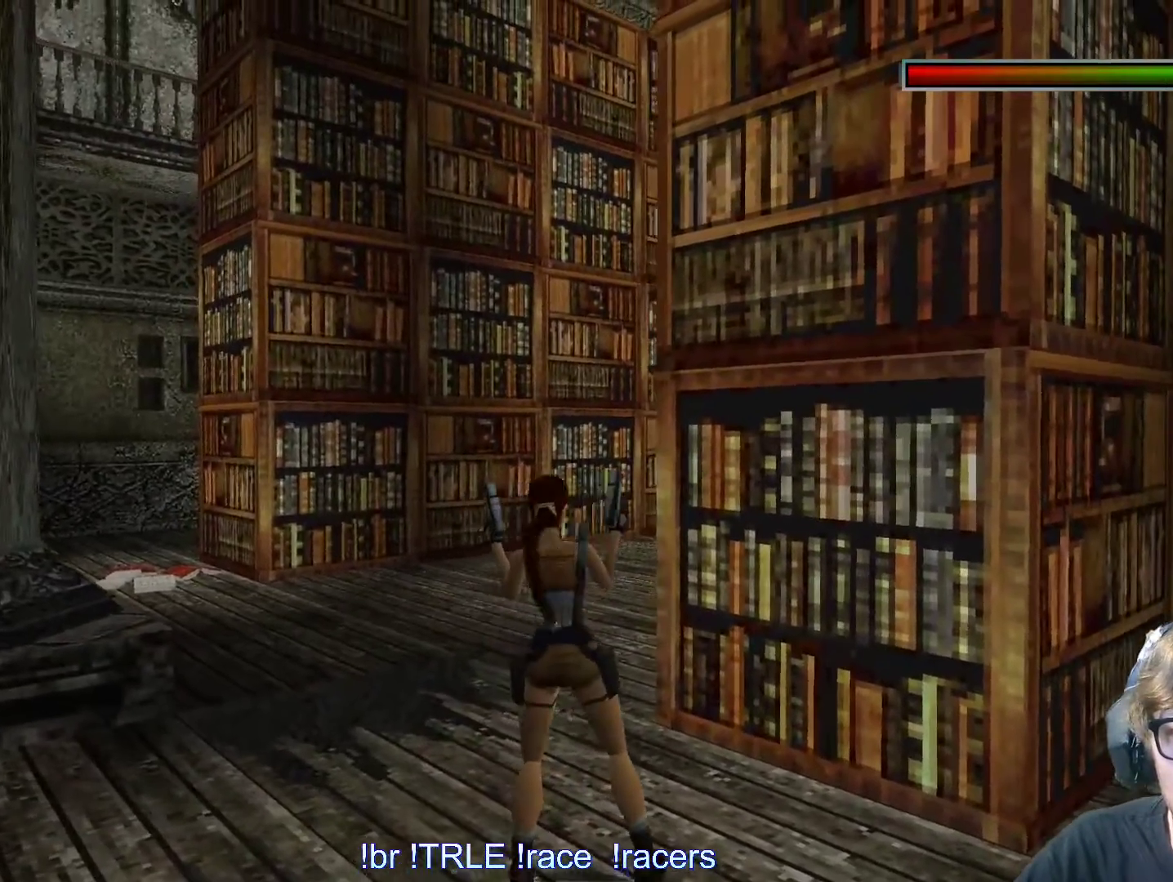
{"keys": ["alt", "left", "up"], "events": [[117, "alt", "down"], [150, "up", "down"], [433, "left", "down"]]}
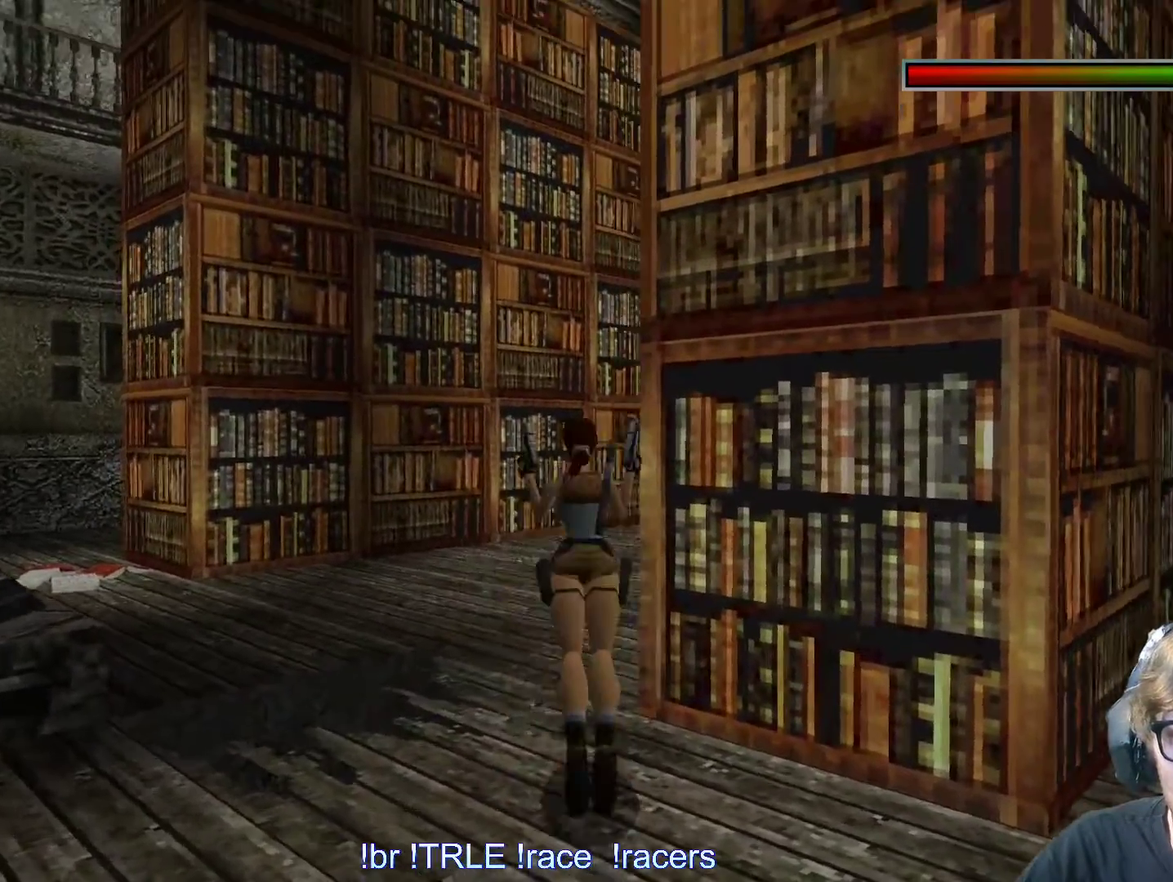
{"keys": ["left", "up"], "events": [[33, "alt", "up"]]}
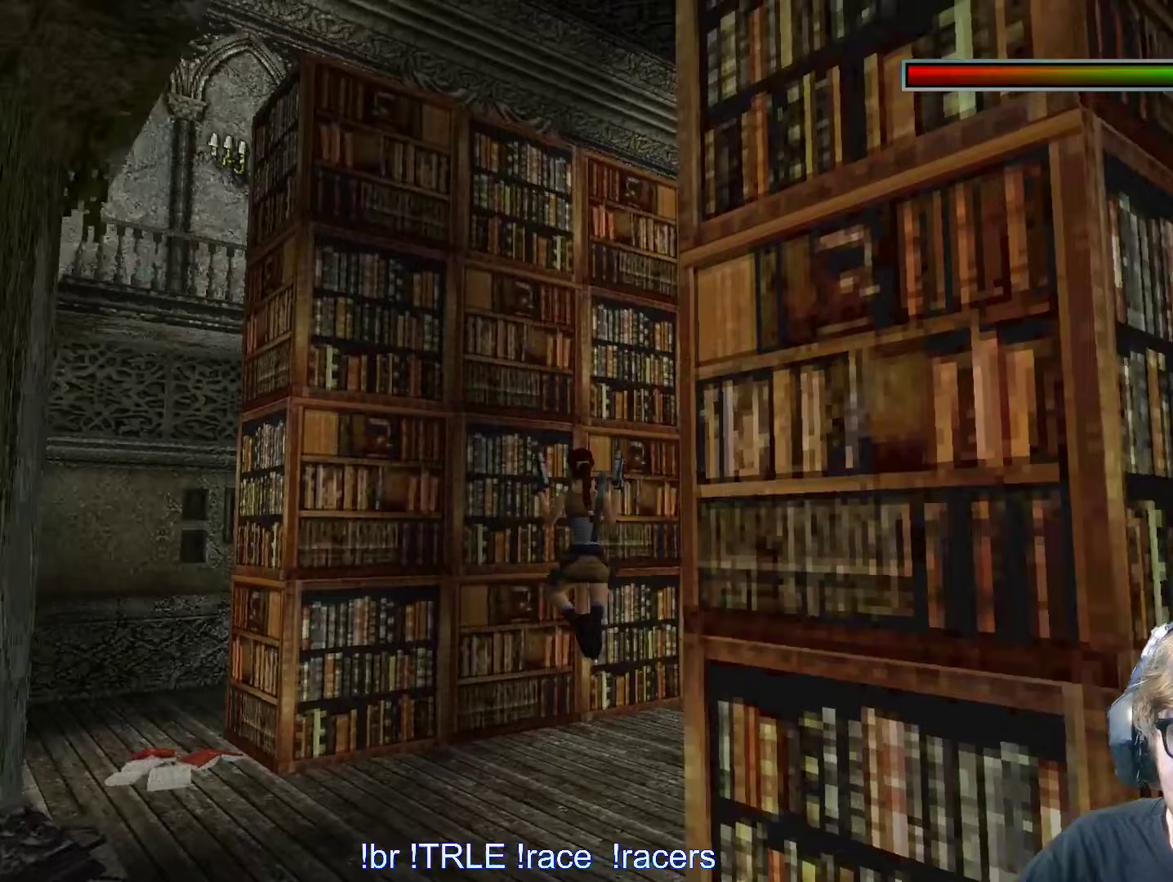
{"keys": ["up"], "events": [[50, "left", "up"], [233, "left", "down"], [433, "left", "up"]]}
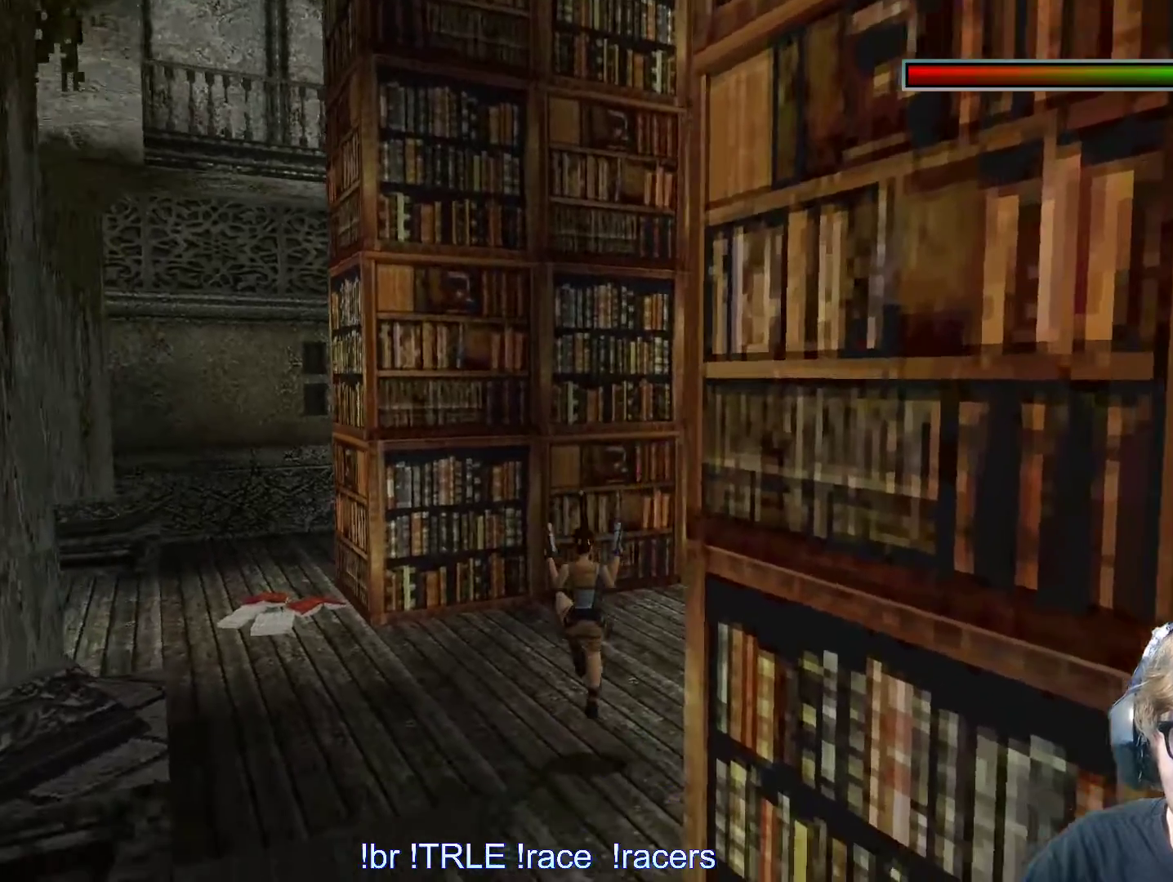
{"keys": ["right"], "events": [[17, "left", "down"], [150, "left", "up"], [200, "right", "down"], [300, "up", "up"]]}
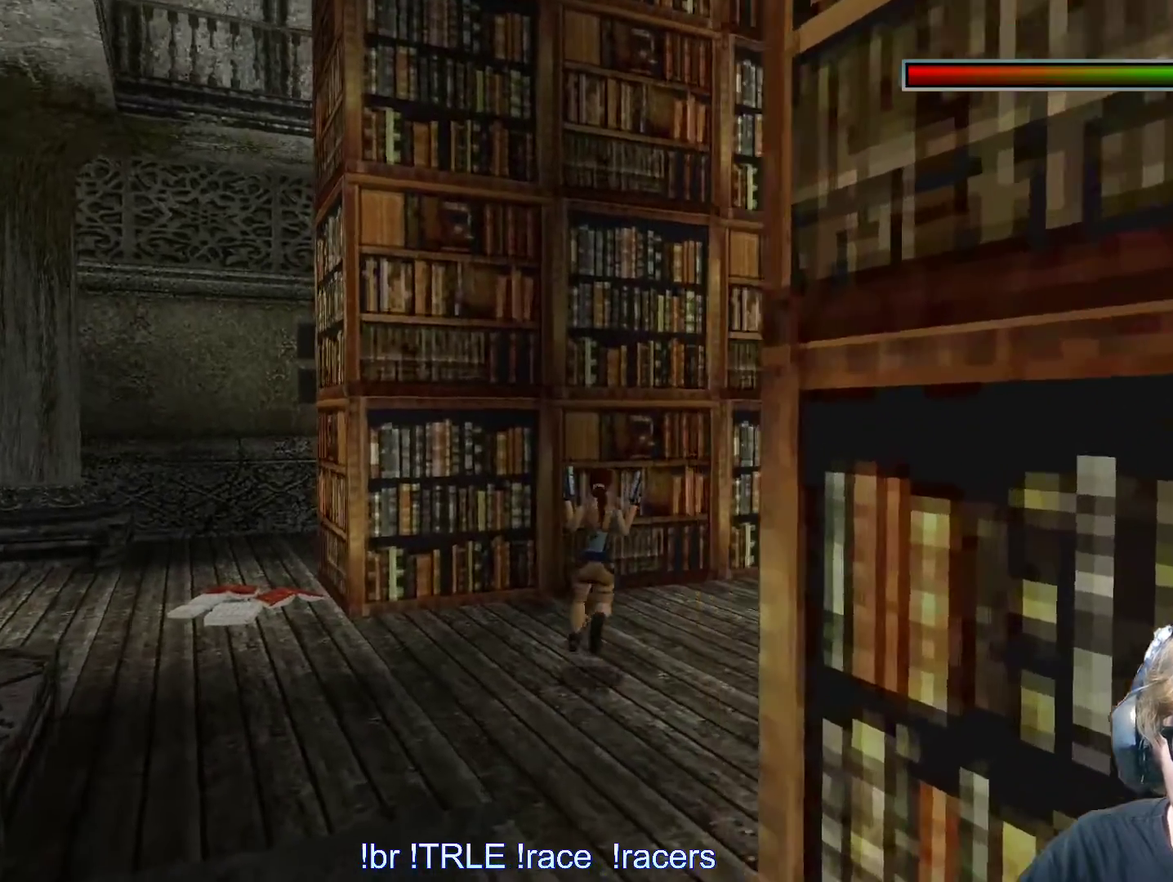
{"keys": ["look"], "events": [[417, "look", "down"], [417, "right", "up"]]}
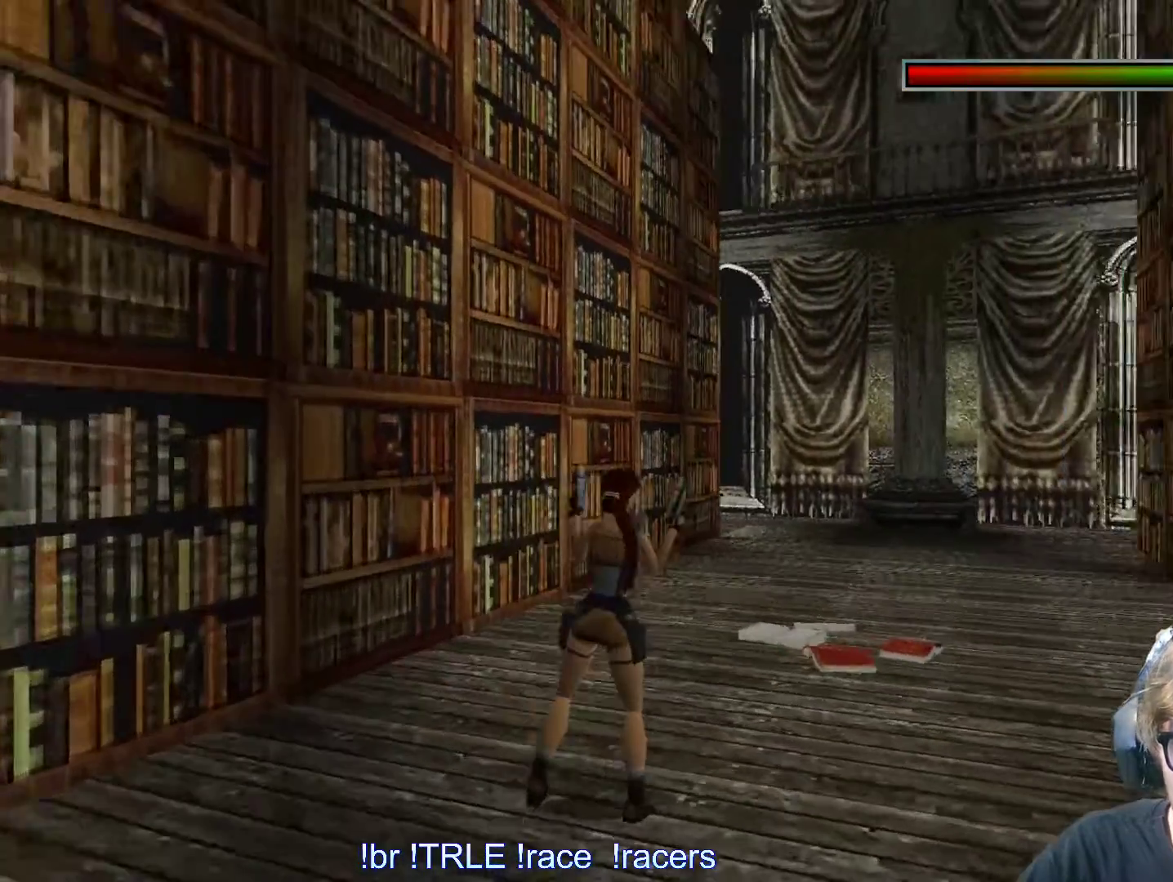
{"keys": ["look"], "events": [[100, "up", "down"], [383, "up", "up"]]}
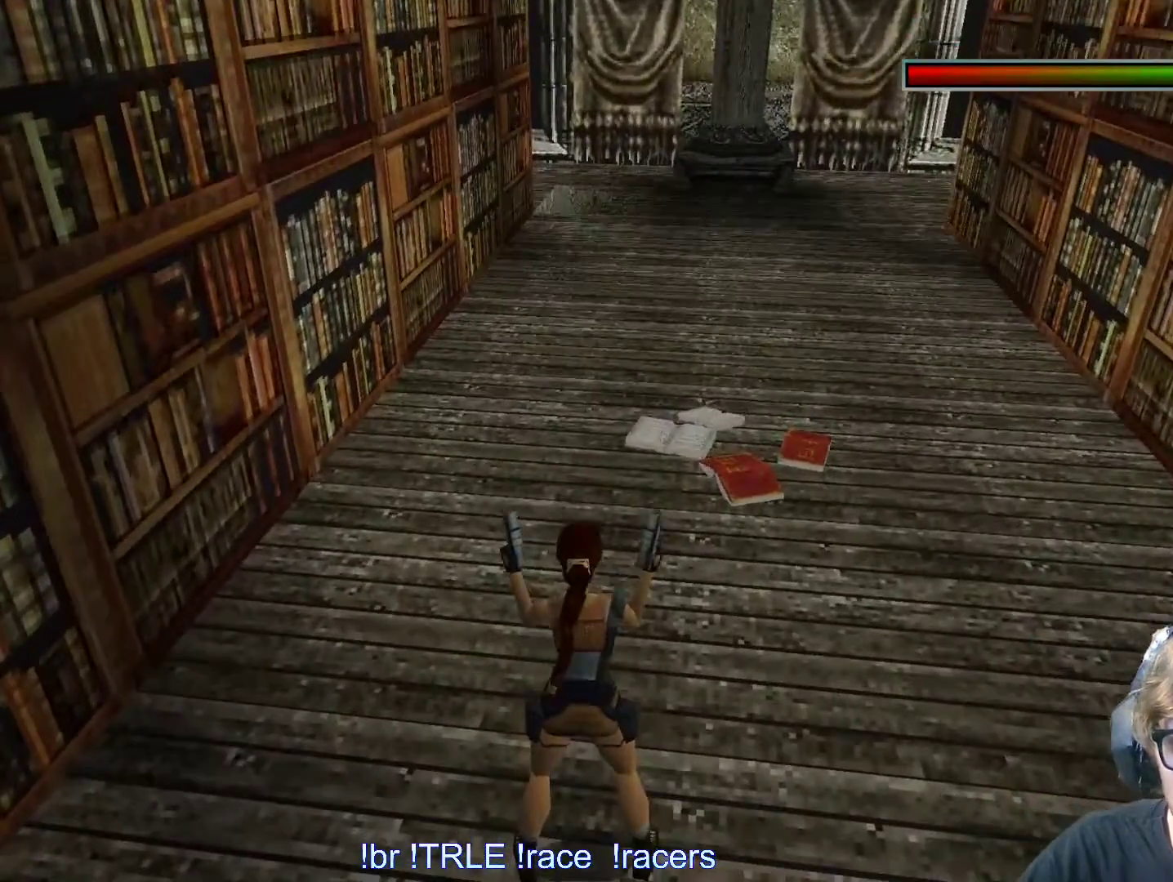
{"keys": ["look"], "events": []}
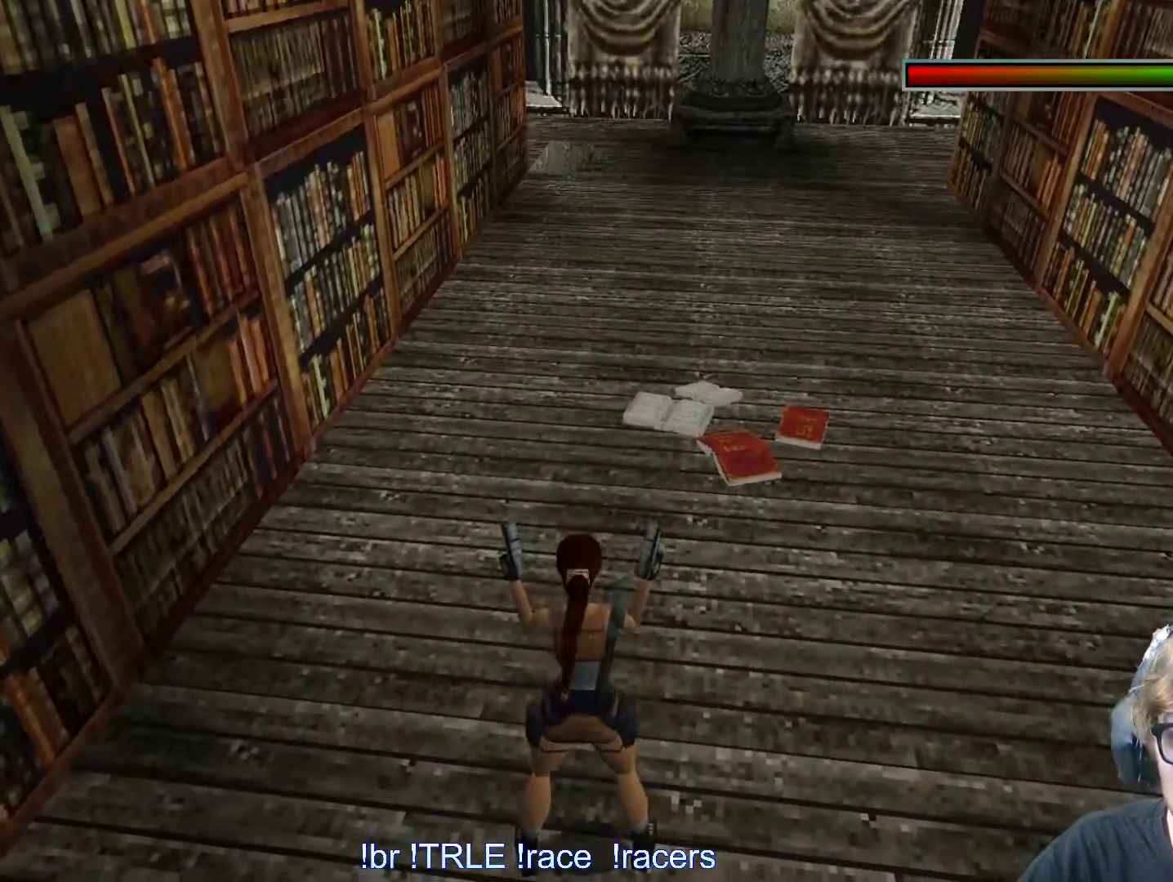
{"keys": ["look"], "events": []}
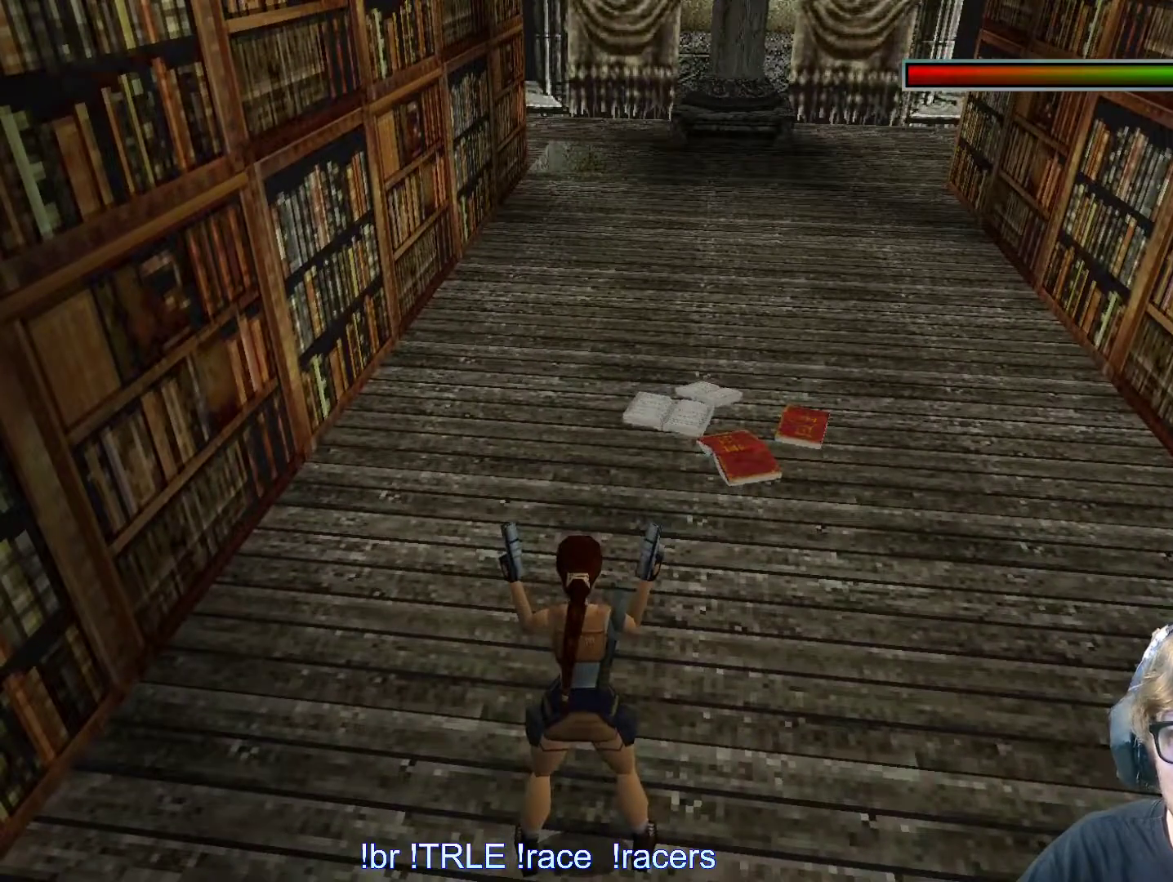
{"keys": ["look"], "events": [[100, "left", "down"], [417, "left", "up"]]}
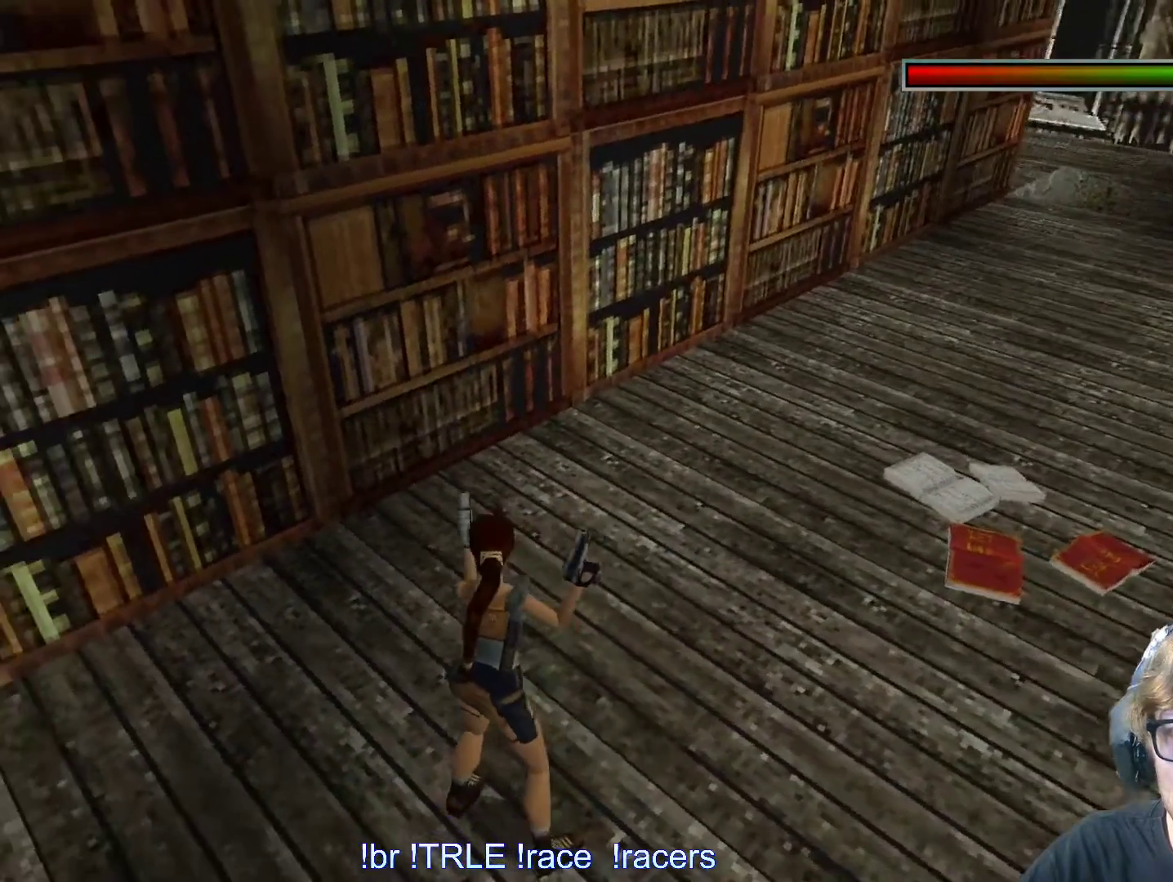
{"keys": [], "events": [[67, "look", "up"]]}
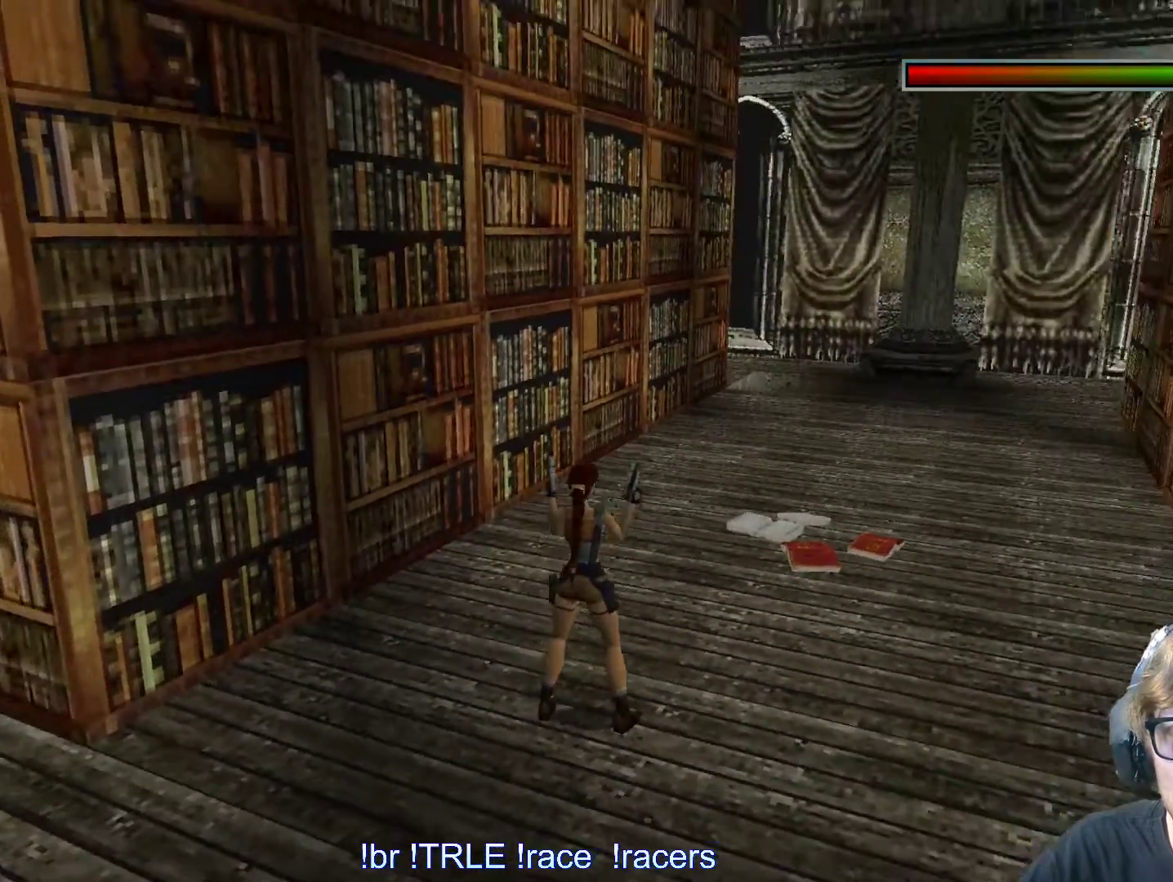
{"keys": [], "events": [[33, "left", "down"], [467, "left", "up"]]}
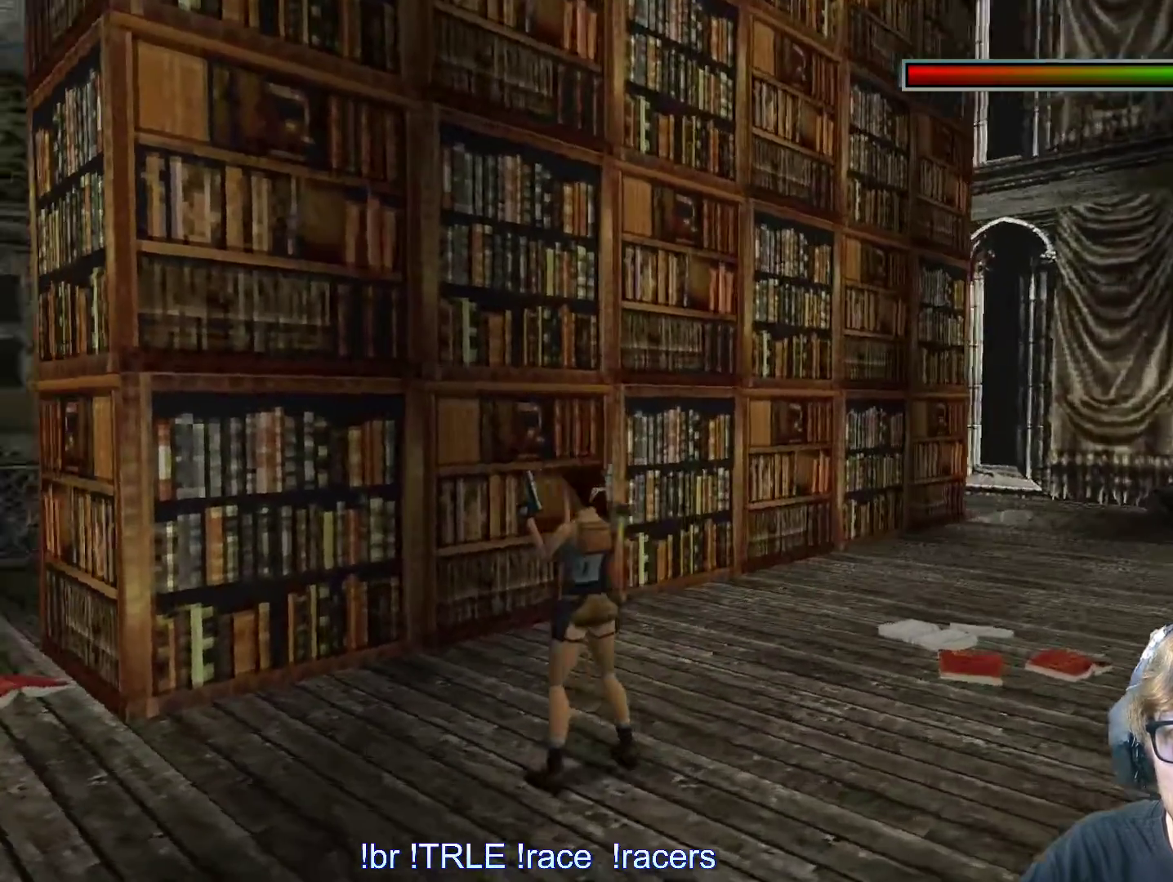
{"keys": [], "events": []}
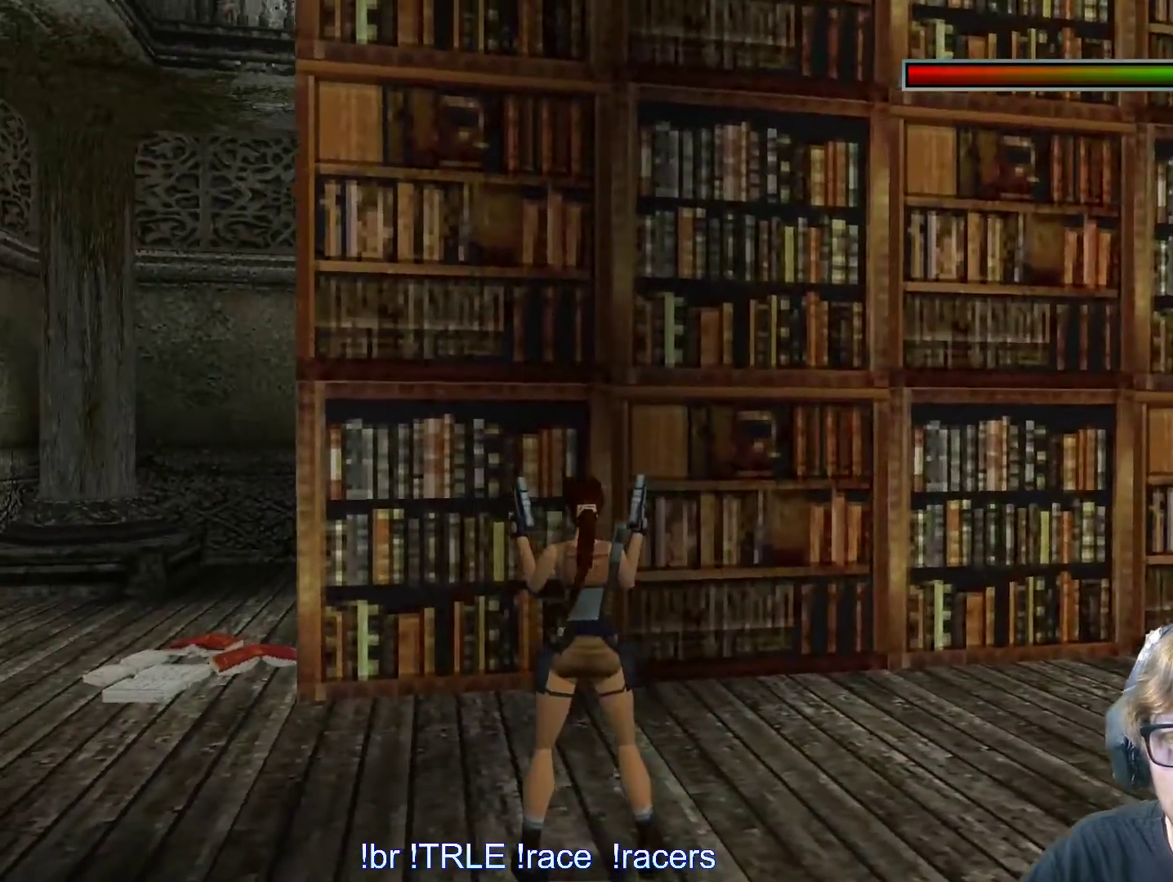
{"keys": ["up"], "events": [[167, "right", "down"], [300, "space", "down"], [350, "right", "up"], [400, "up", "down"], [433, "space", "up"]]}
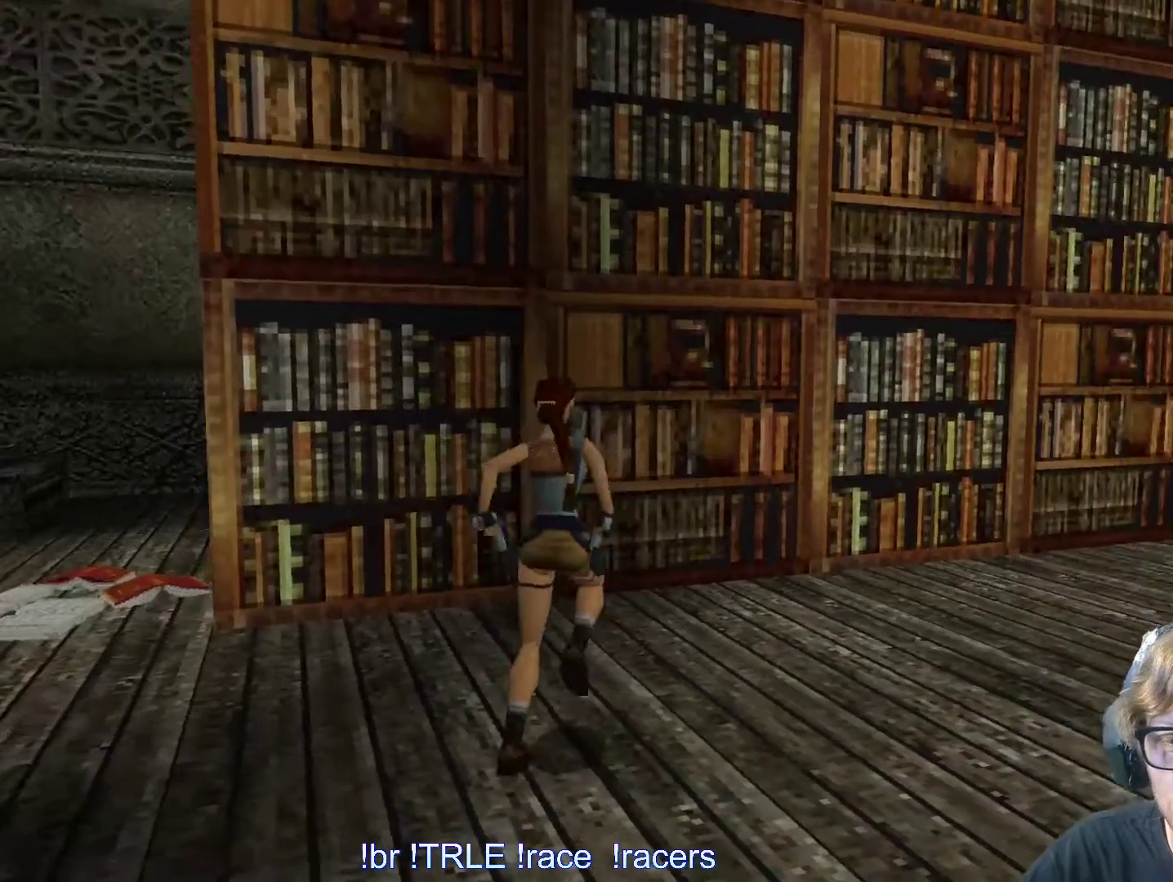
{"keys": ["up"], "events": [[133, "right", "down"], [367, "right", "up"]]}
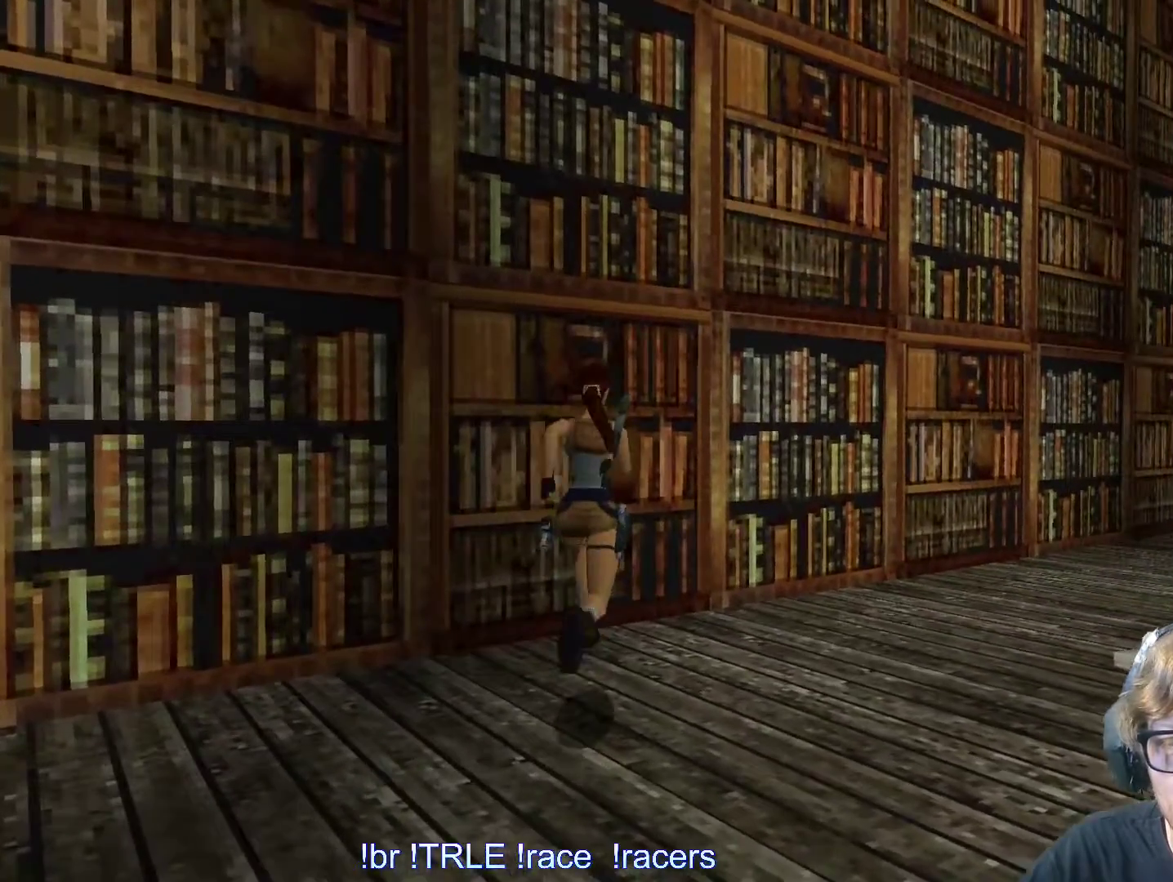
{"keys": ["ctrl_l", "left"], "events": [[50, "left", "down"], [183, "up", "up"], [433, "ctrl_l", "down"]]}
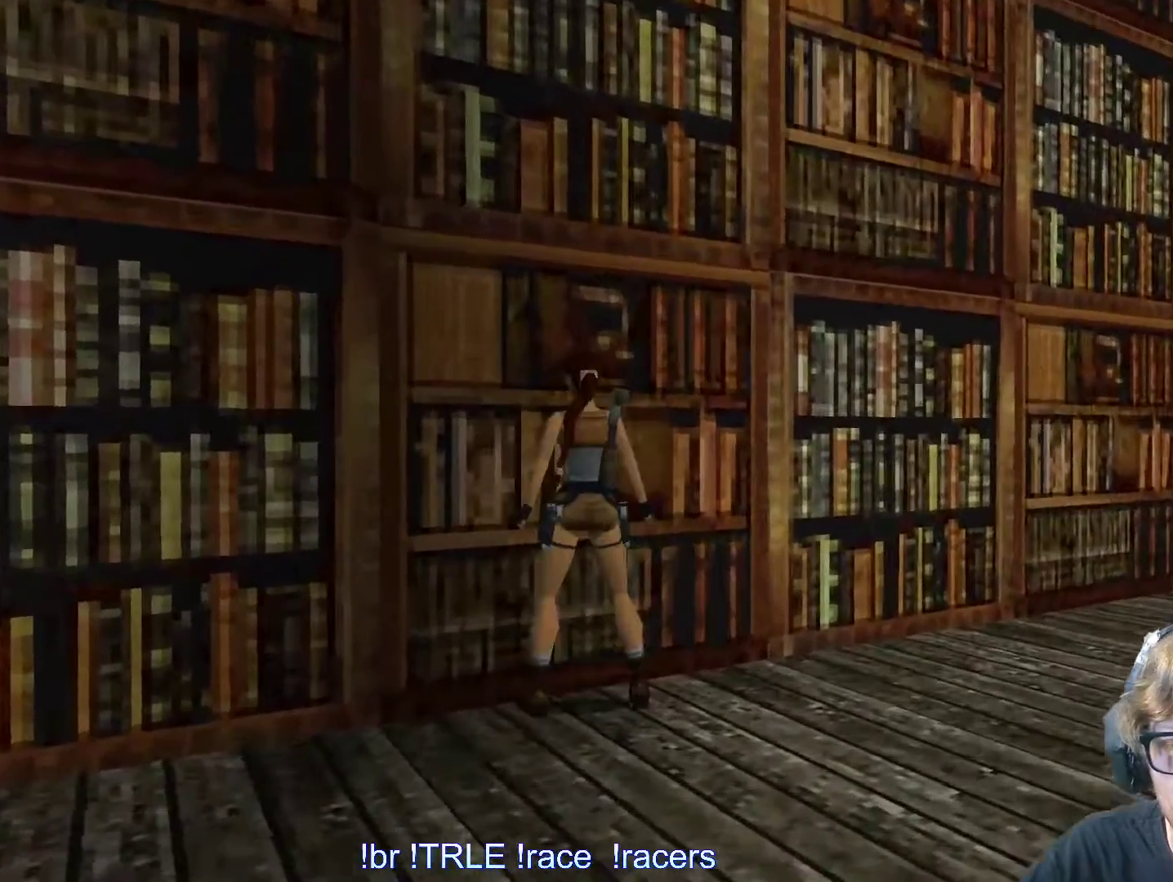
{"keys": ["ctrl_l", "left"], "events": [[17, "left", "up"], [500, "left", "down"]]}